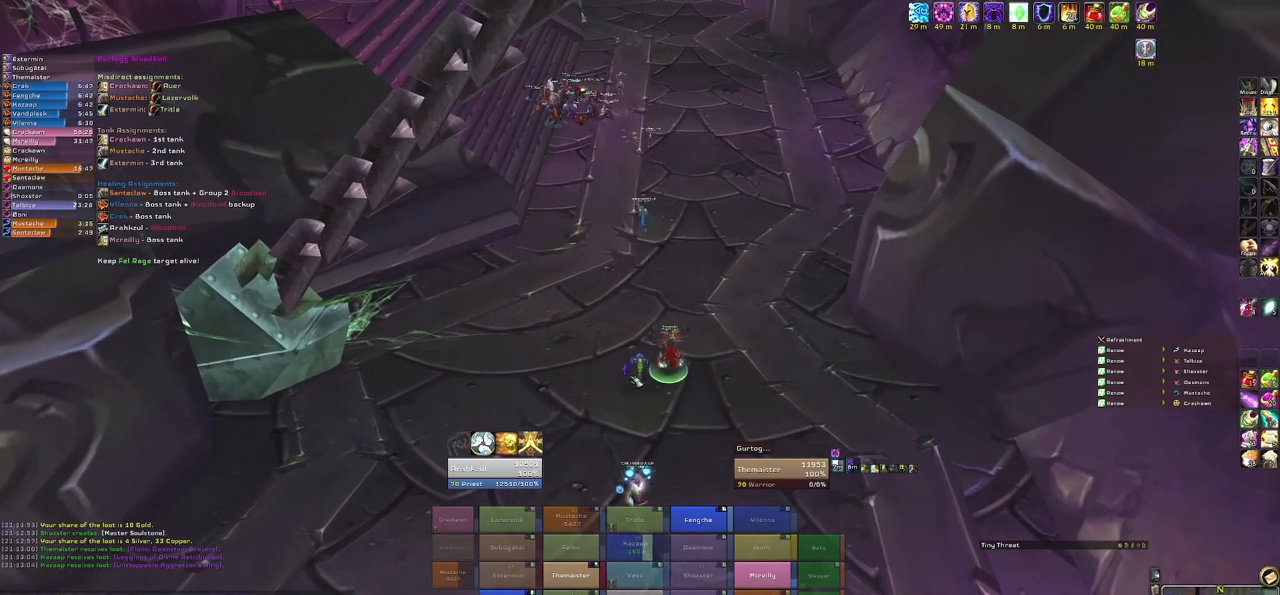
Gameplay with keyboard and mouse; each line is a JSON object with the keys and mouse buttons held at the frame after it. "events" lists presses ("down") and releases ("up") of "1", "2", "3", "4", "5", "a", "alt", "b", "c", "ctrl", "d", "e", "f", "g", "q", "r", "s", "shift", "space", "t", "tab", "tilde", "v", "w", "x", "z", "mouse_left", "mouse_wheel", "mouse_right", "mouse_mb4" and "mouse_mb5" between this image and that frame as [ms after this image, input, new state], when the widget could be followed in between. "mouse_left", "mouse_wheel", "mouse_right", "mouse_mb4", "mouse_mb5" = the "left", "wheel", "right", "mb4", "mb5" buttons of the "mouse" list. No other keys are recorded. "wheel" means that the mouse wheel is clicked or scrolled. Mouse movement is not recorded.
{"keys": [], "mouse": [], "events": [[367, "space", "down"], [467, "space", "up"]]}
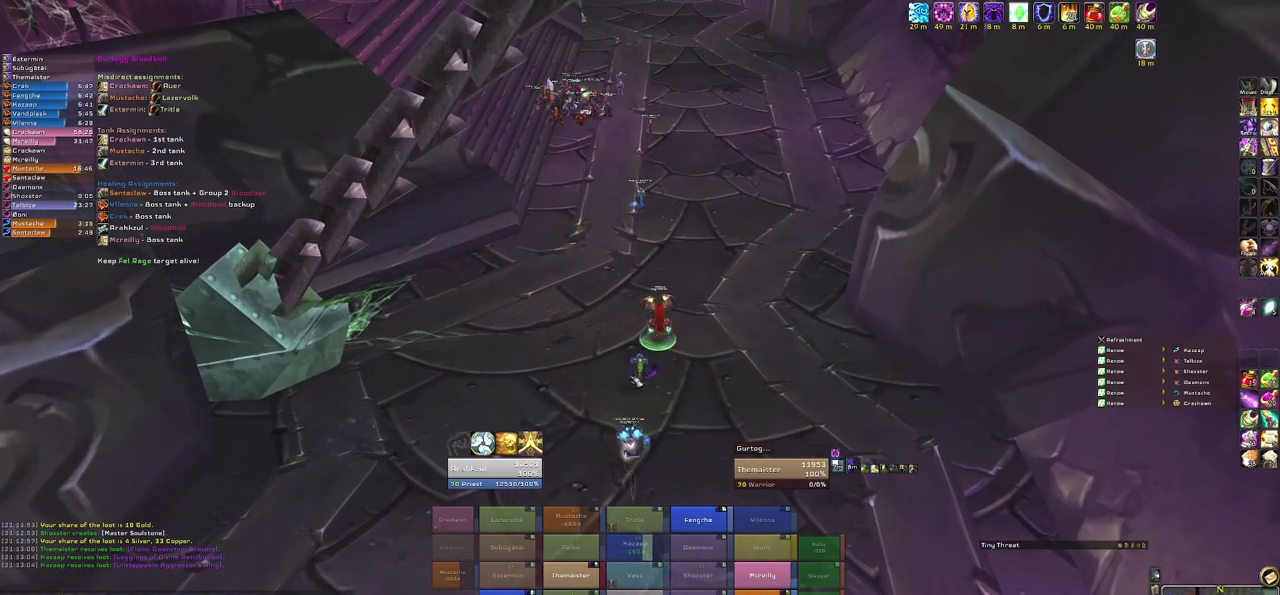
{"keys": ["d"], "mouse": [], "events": [[133, "e", "down"], [200, "e", "up"], [300, "e", "down"], [433, "d", "down"], [433, "e", "up"]]}
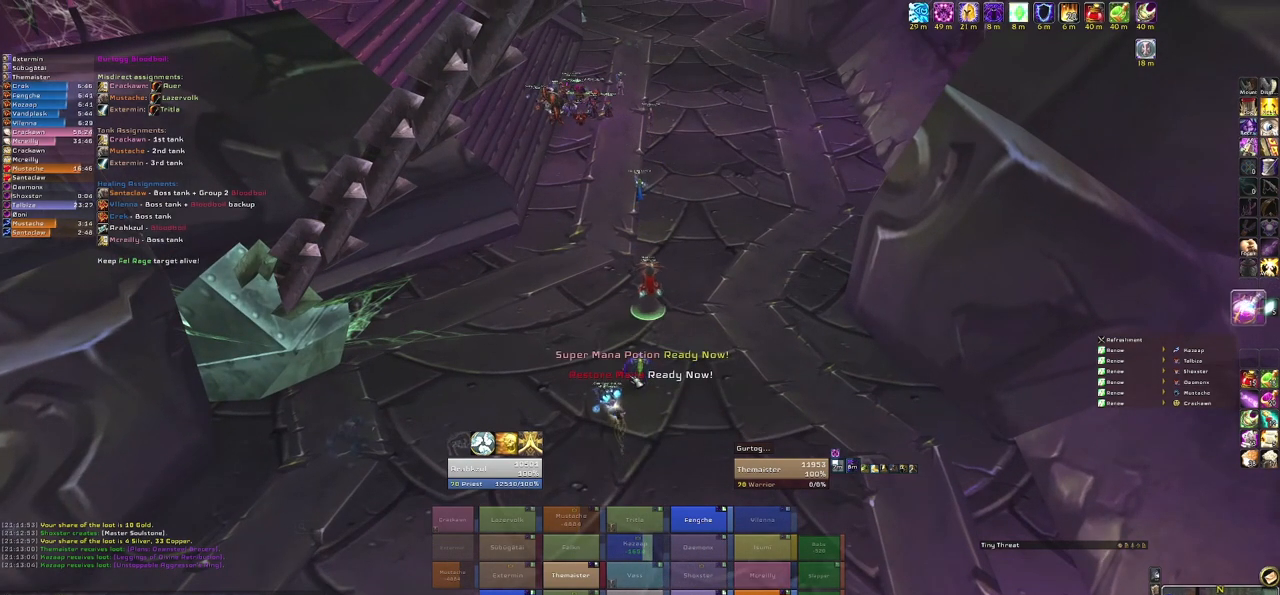
{"keys": [], "mouse": [], "events": [[33, "e", "down"], [100, "d", "up"], [167, "d", "down"], [234, "e", "up"], [334, "d", "up"], [334, "space", "down"], [401, "space", "up"]]}
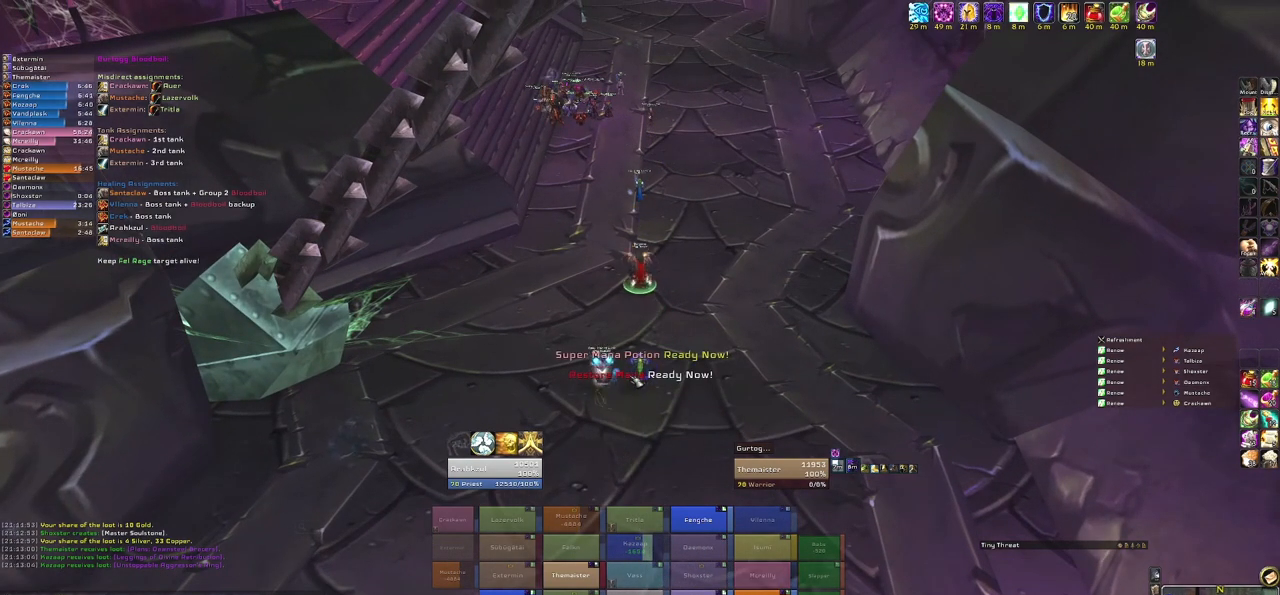
{"keys": ["e"], "mouse": [], "events": [[433, "e", "down"]]}
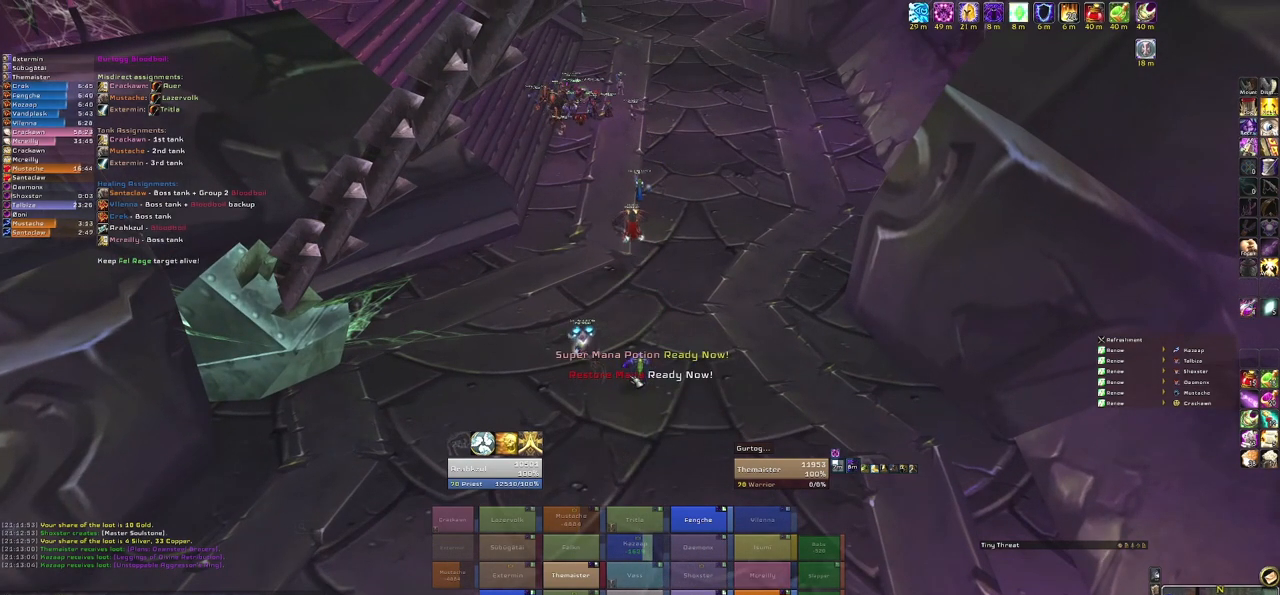
{"keys": [], "mouse": [], "events": [[34, "e", "up"], [434, "space", "down"], [501, "space", "up"]]}
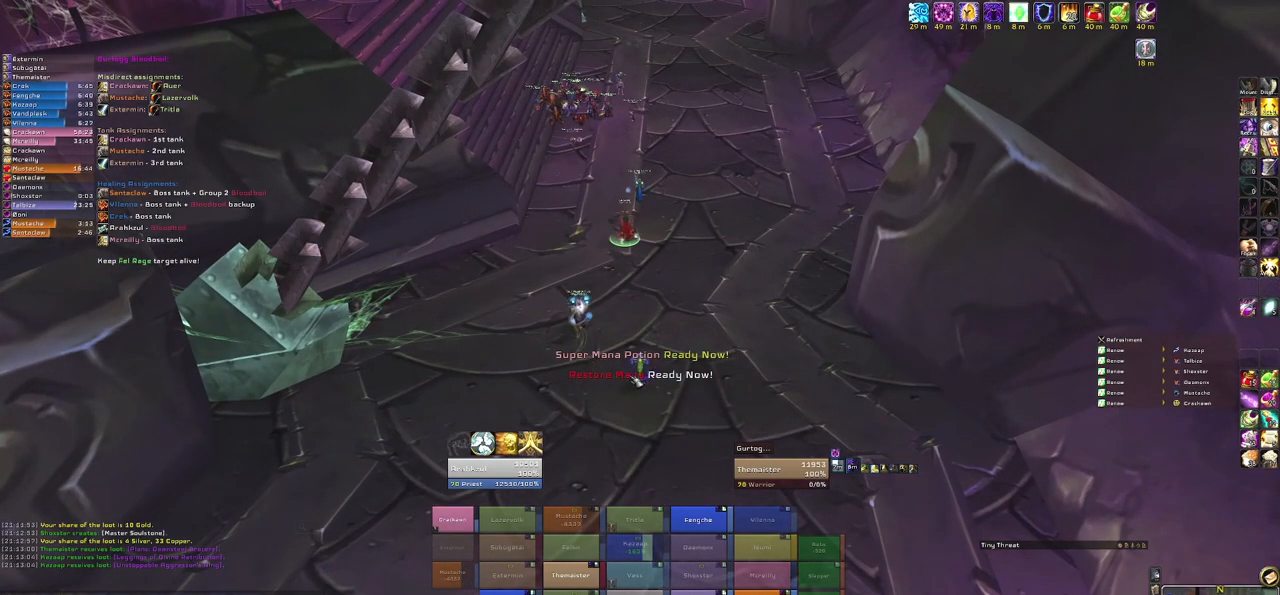
{"keys": ["t"], "mouse": [], "events": [[300, "s", "down"], [400, "s", "up"], [467, "t", "down"]]}
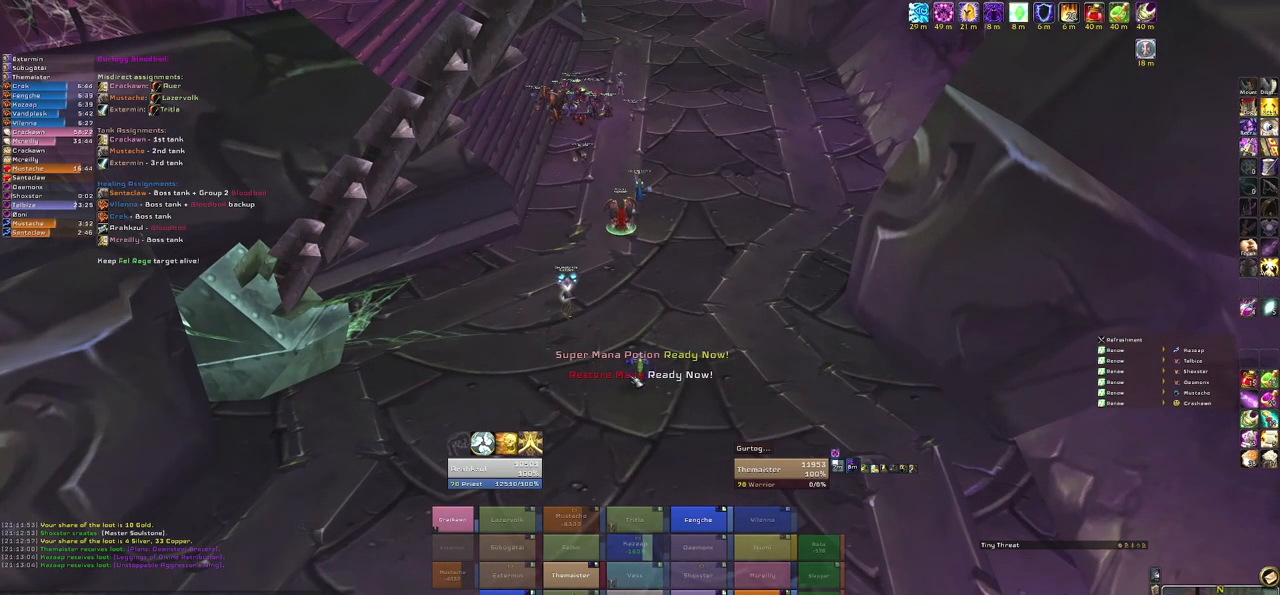
{"keys": [], "mouse": [], "events": [[67, "t", "up"], [134, "w", "down"], [234, "w", "up"], [334, "t", "down"], [434, "t", "up"]]}
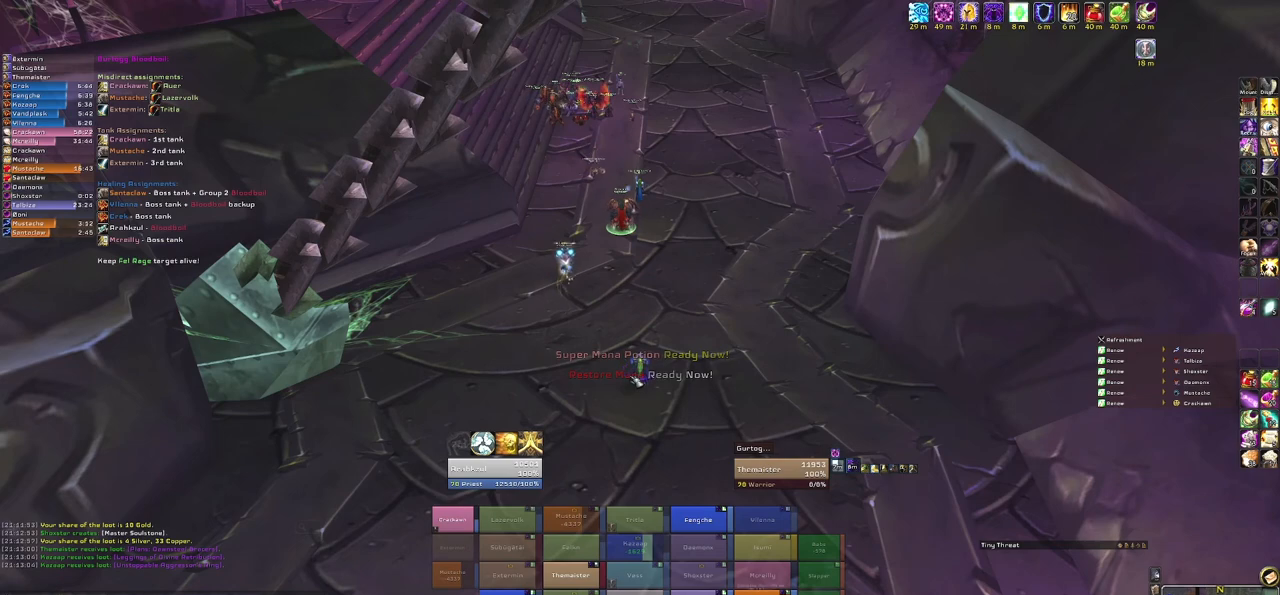
{"keys": [], "mouse": [], "events": [[100, "space", "down"], [200, "space", "up"], [200, "t", "down"], [300, "t", "up"], [400, "e", "down"], [500, "e", "up"]]}
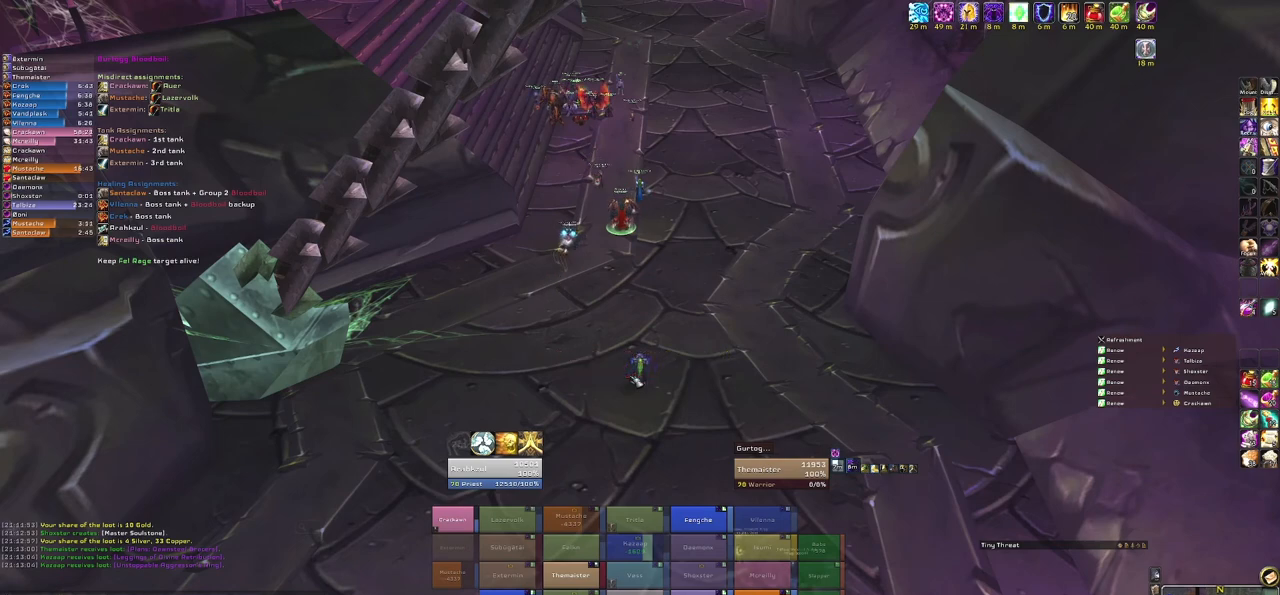
{"keys": [], "mouse": [], "events": [[34, "space", "down"], [134, "space", "up"], [267, "g", "down"], [367, "g", "up"]]}
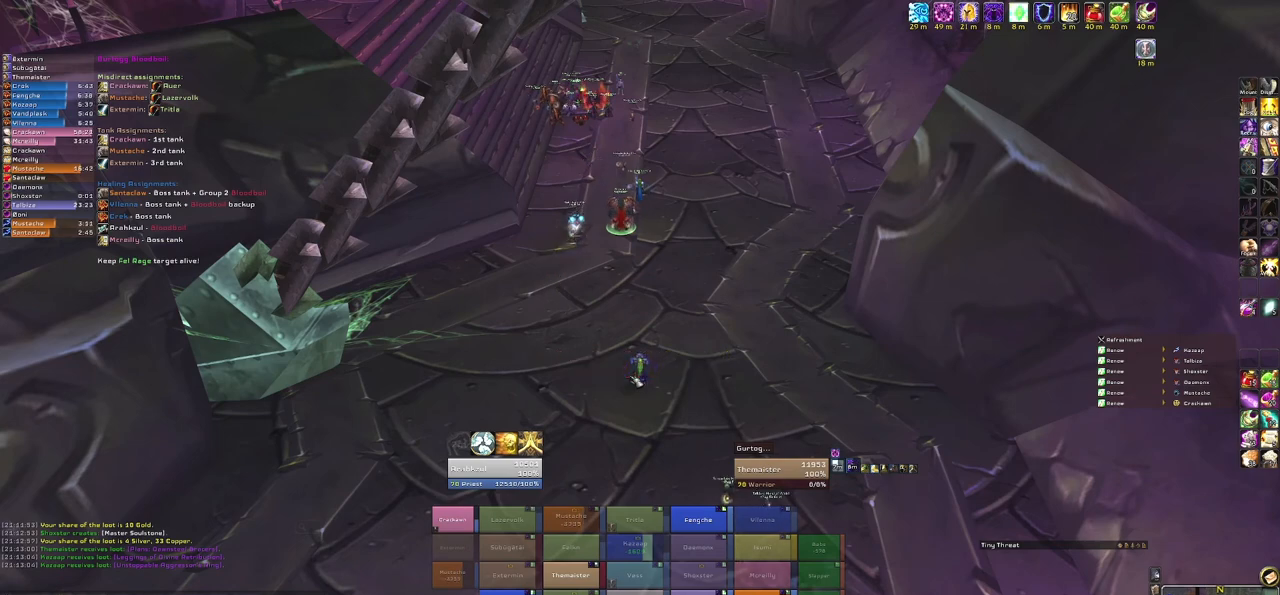
{"keys": [], "mouse": [], "events": [[367, "space", "down"], [467, "space", "up"]]}
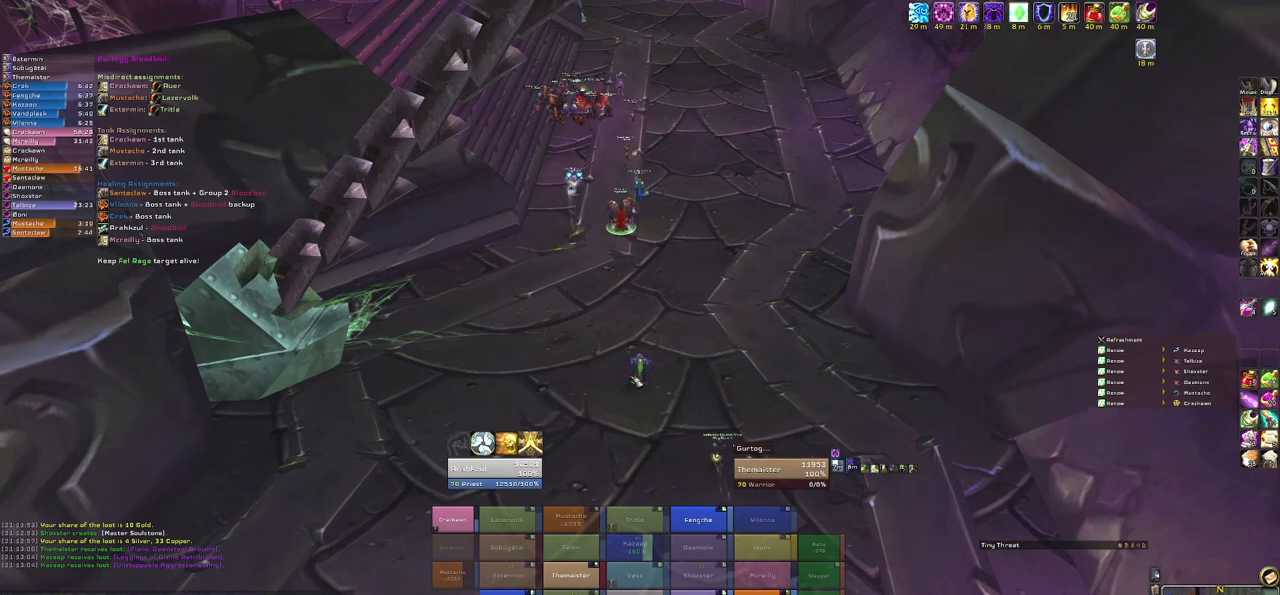
{"keys": [], "mouse": [], "events": []}
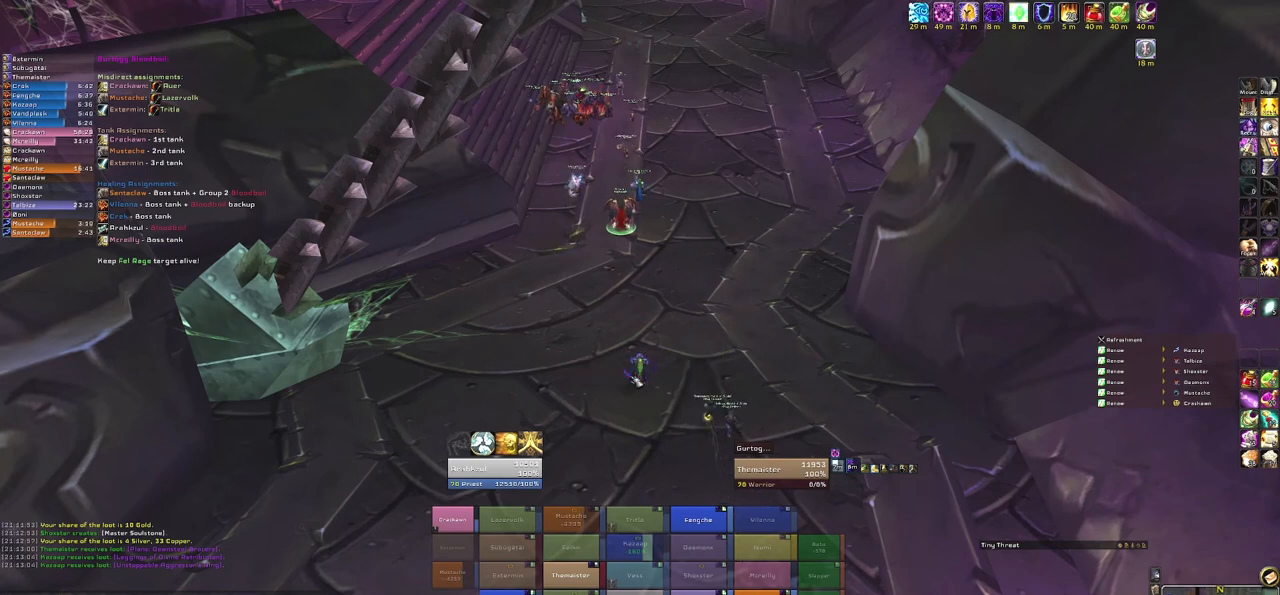
{"keys": ["w"], "mouse": [], "events": [[33, "w", "down"]]}
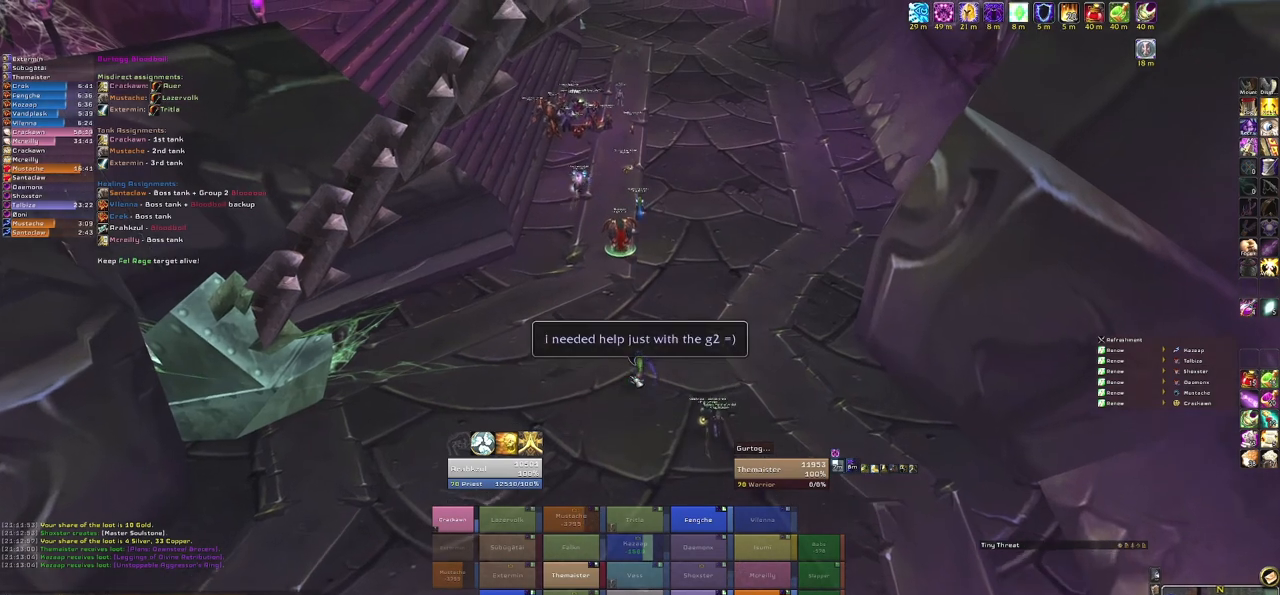
{"keys": ["w"], "mouse": [], "events": []}
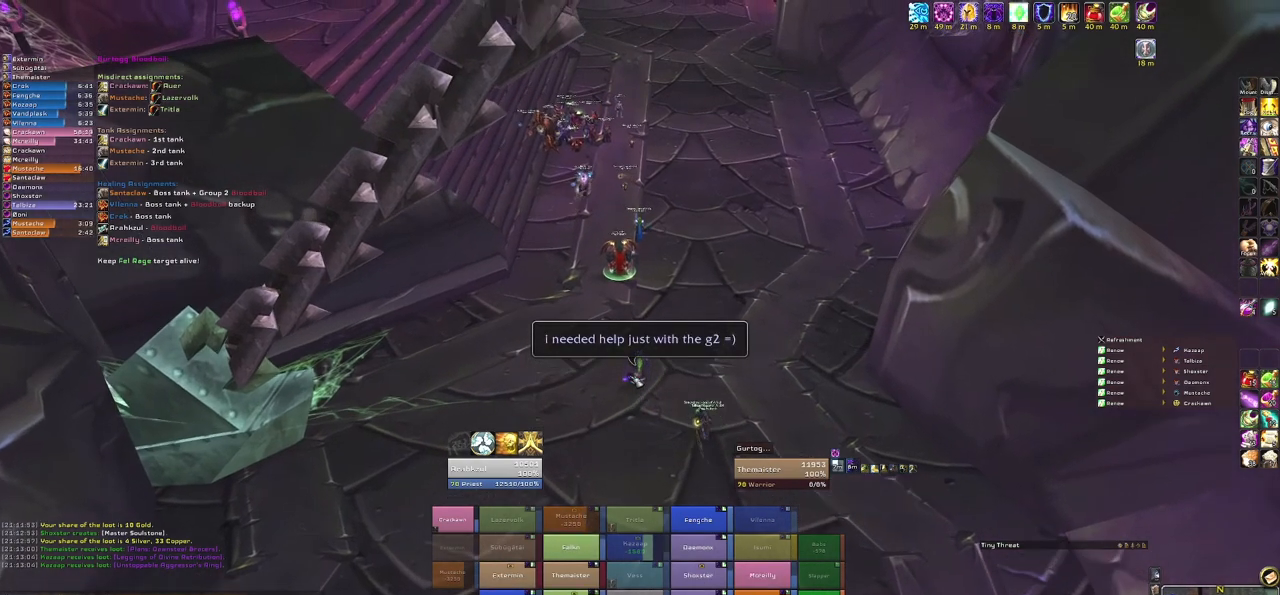
{"keys": ["w"], "mouse": [], "events": []}
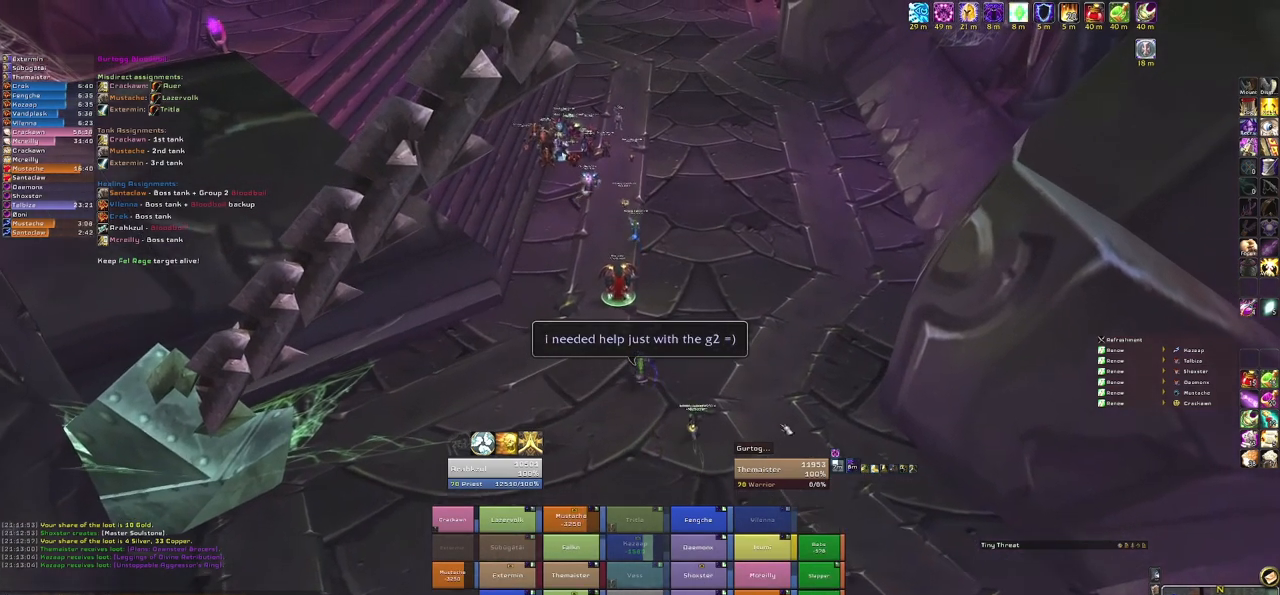
{"keys": ["w"], "mouse": [], "events": []}
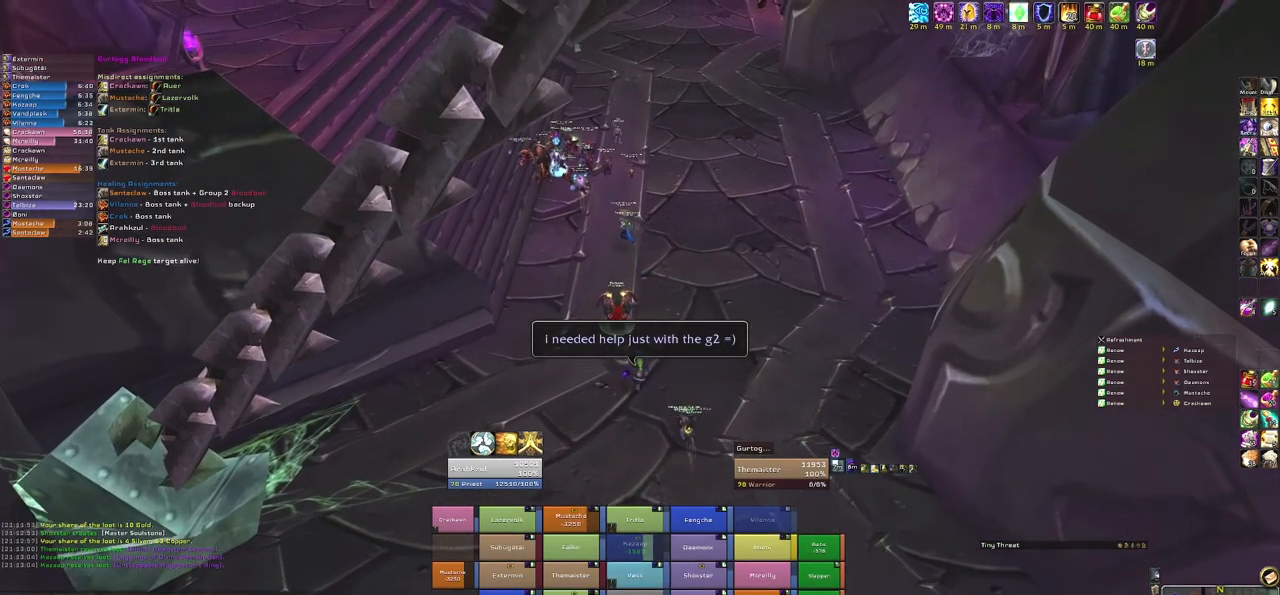
{"keys": ["w"], "mouse": ["right"], "events": [[33, "mouse_right", "down"], [133, "a", "down"], [467, "a", "up"]]}
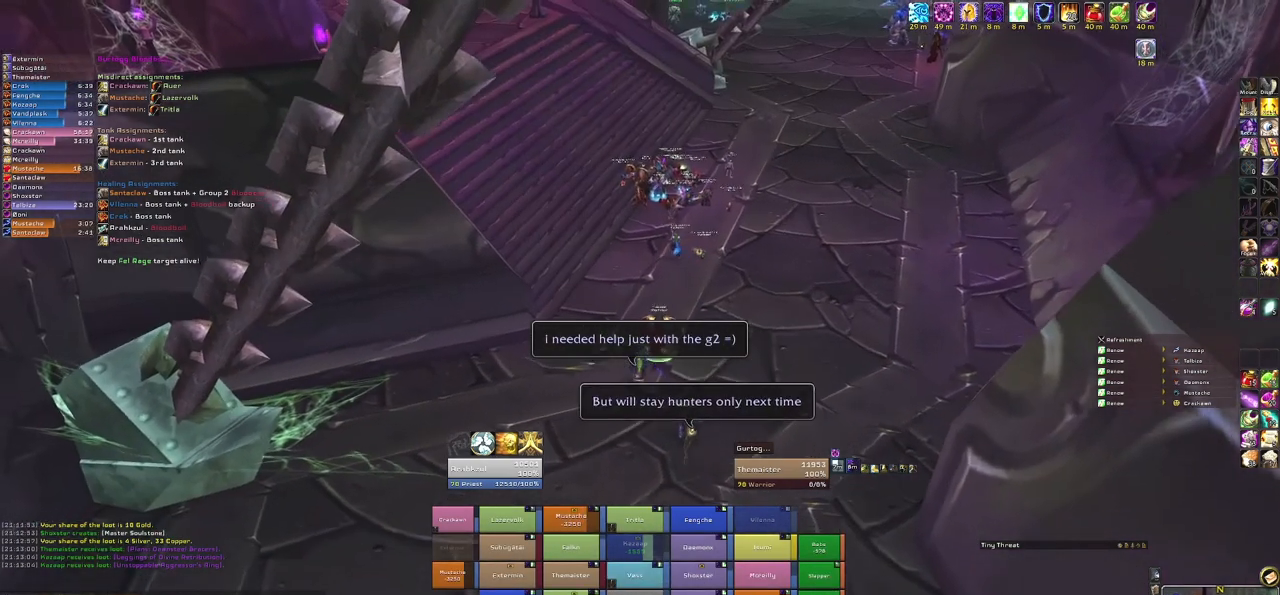
{"keys": ["w"], "mouse": ["right"], "events": []}
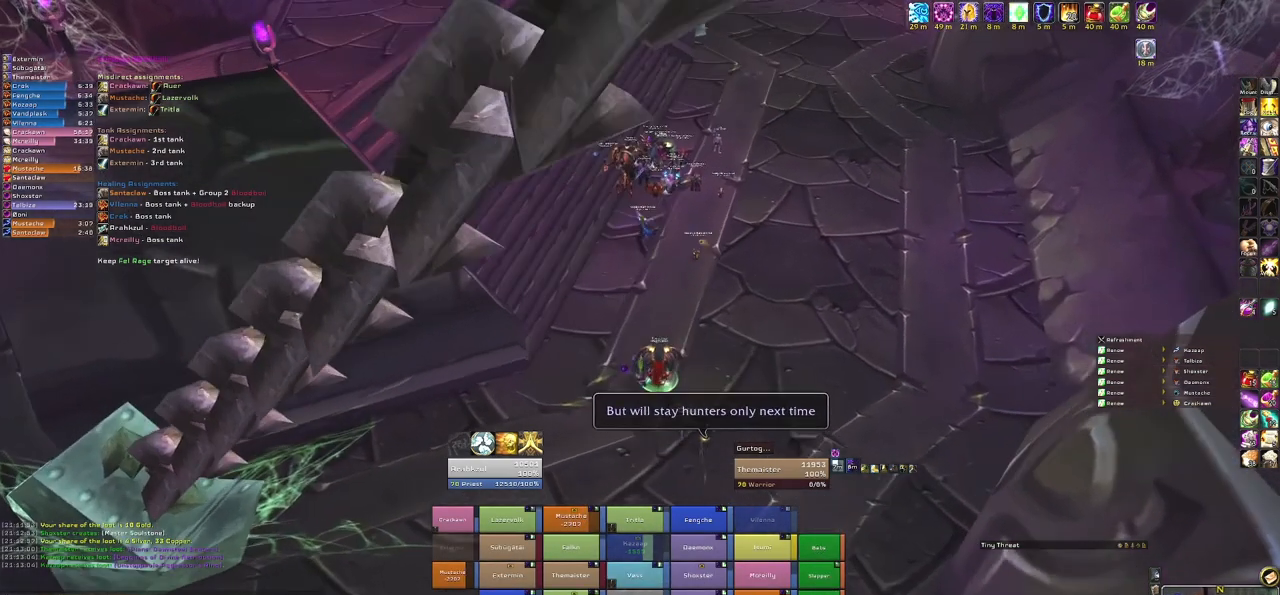
{"keys": ["a", "w"], "mouse": ["right"], "events": [[233, "a", "down"]]}
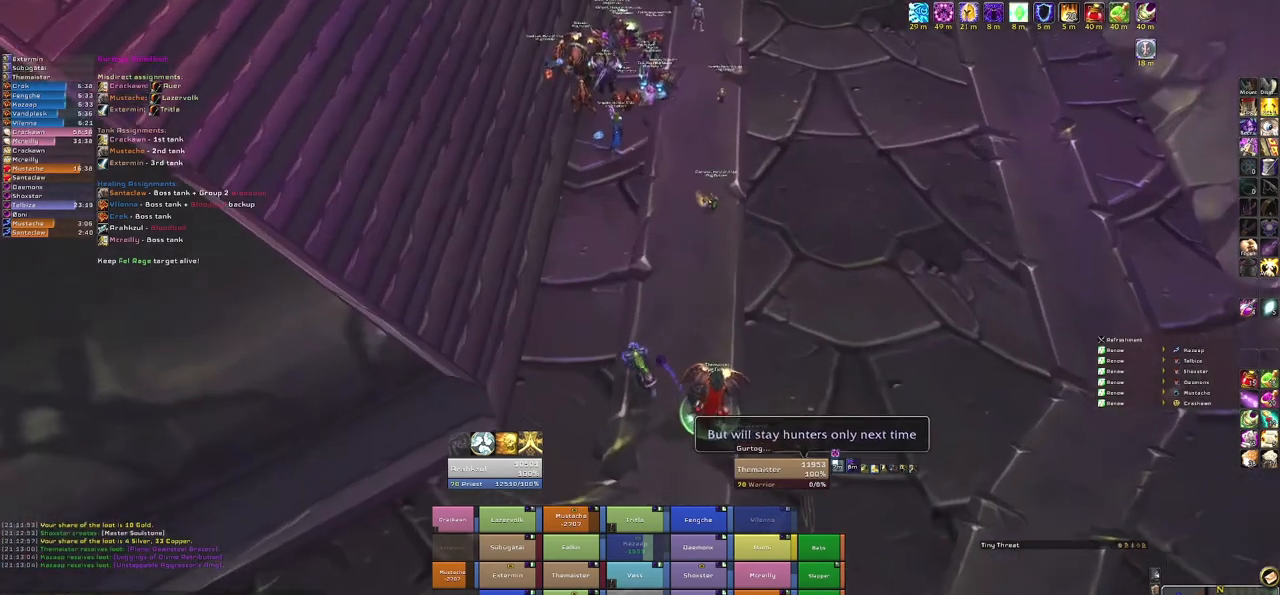
{"keys": ["w"], "mouse": ["right"], "events": [[34, "a", "up"]]}
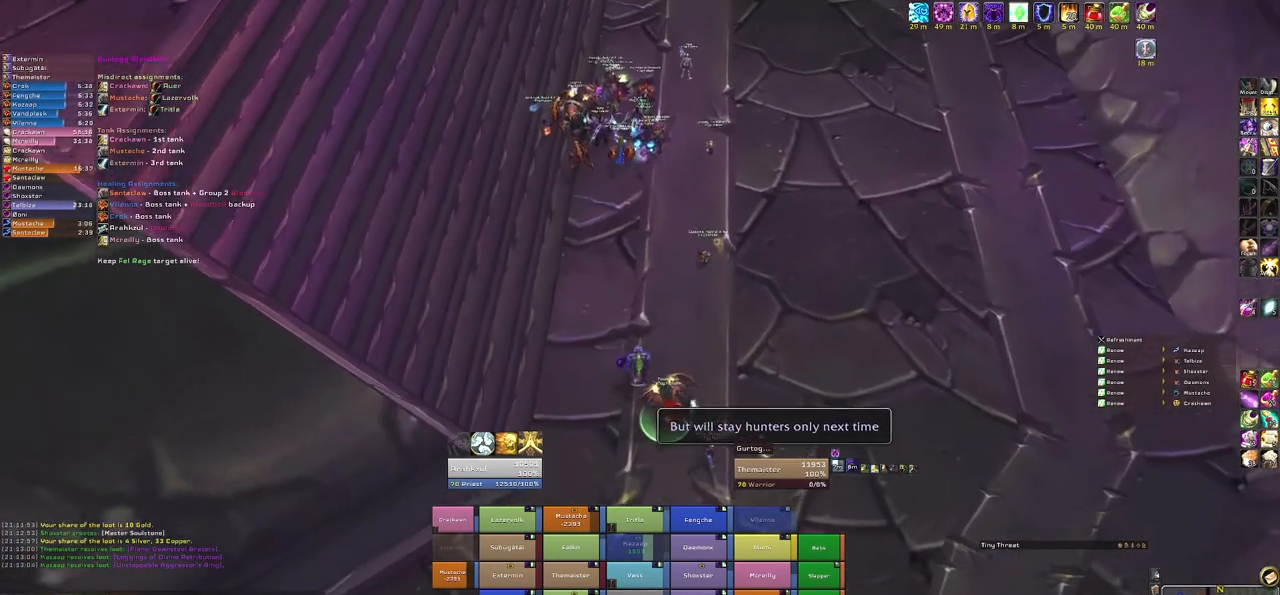
{"keys": ["w"], "mouse": [], "events": [[100, "d", "down"], [300, "d", "up"], [300, "mouse_right", "up"]]}
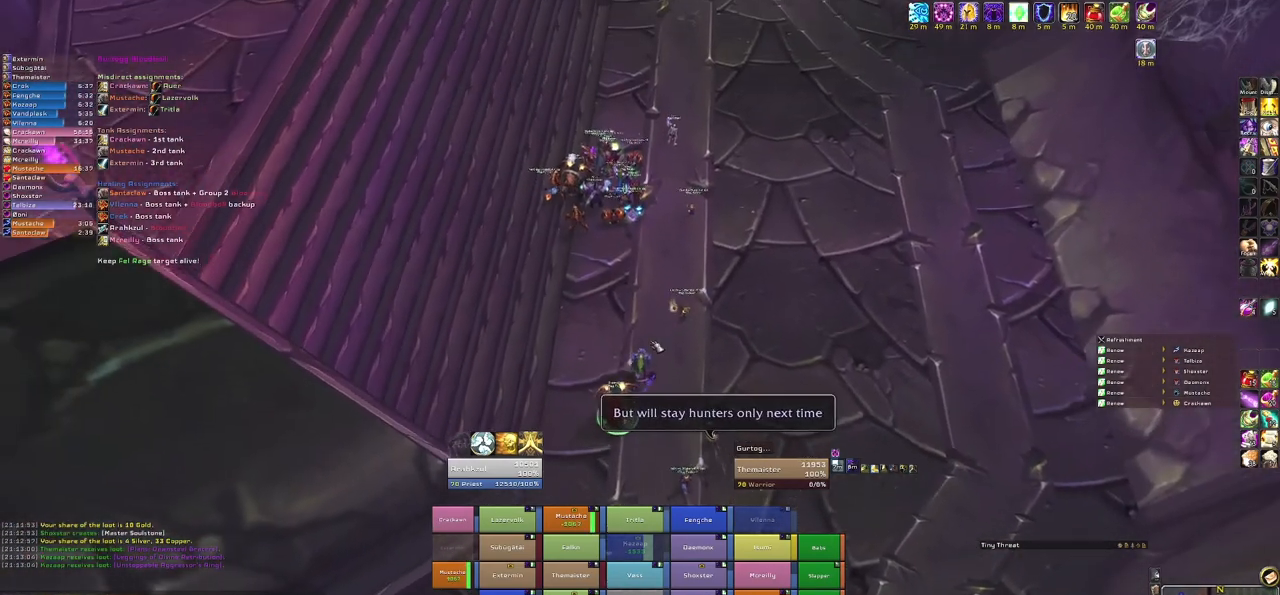
{"keys": ["c"], "mouse": [], "events": [[67, "w", "up"], [467, "c", "down"]]}
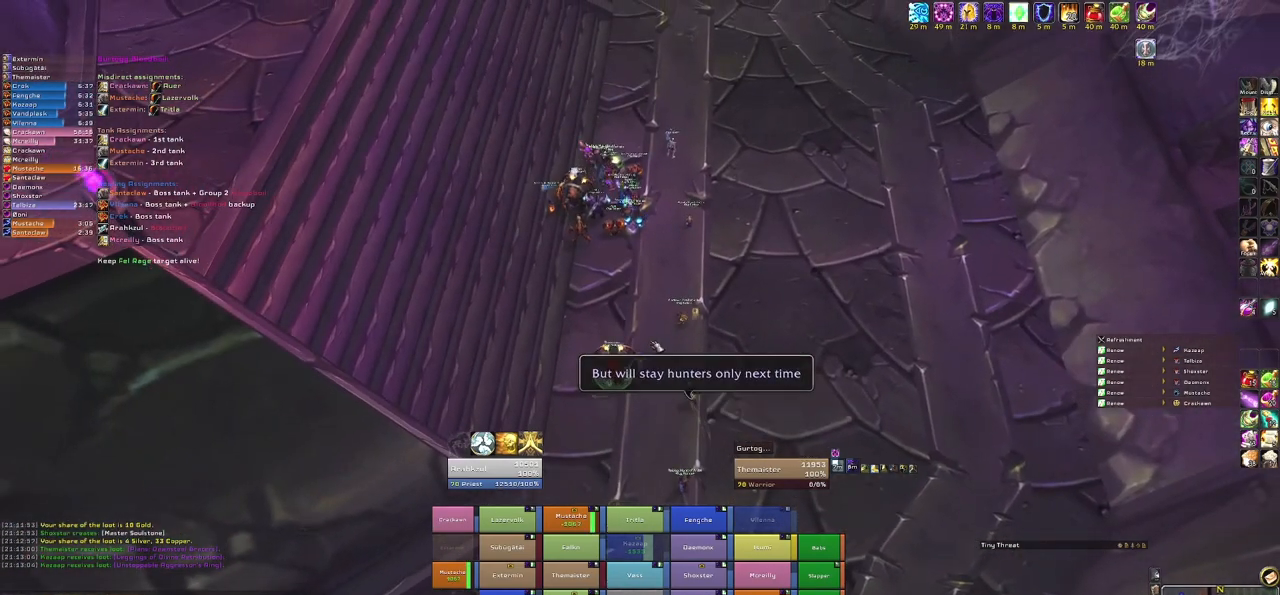
{"keys": ["e", "r"], "mouse": [], "events": [[100, "c", "up"], [166, "e", "down"], [267, "e", "up"], [367, "e", "down"], [467, "r", "down"]]}
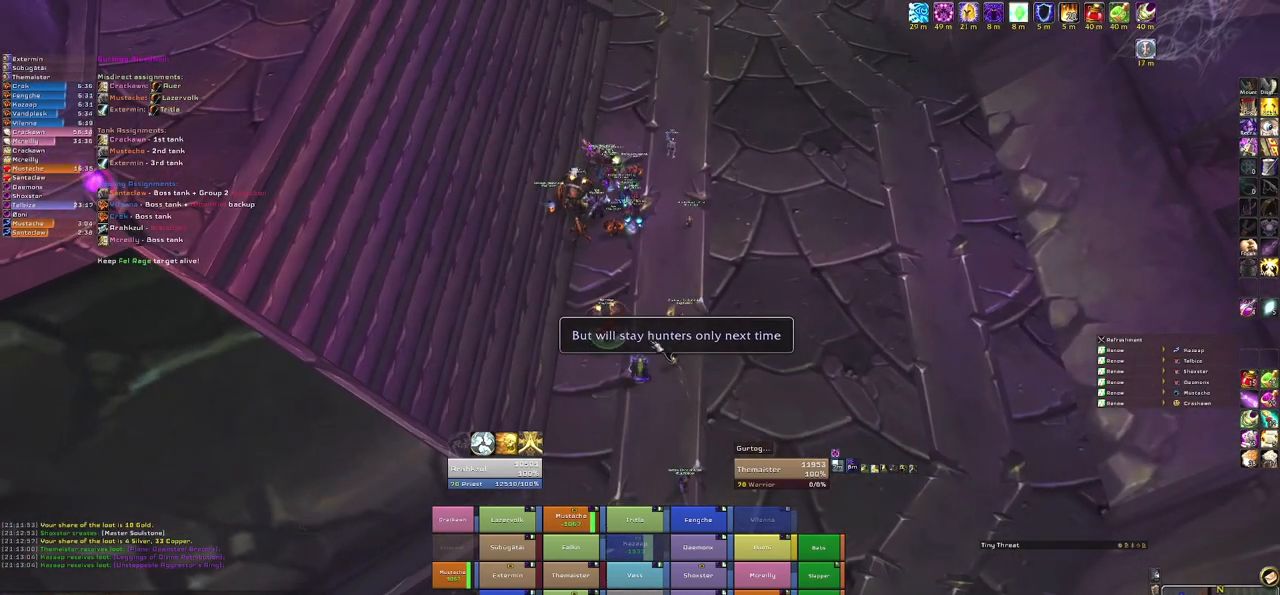
{"keys": ["w"], "mouse": [], "events": [[33, "e", "up"], [100, "r", "up"], [167, "s", "down"], [300, "s", "up"], [434, "w", "down"]]}
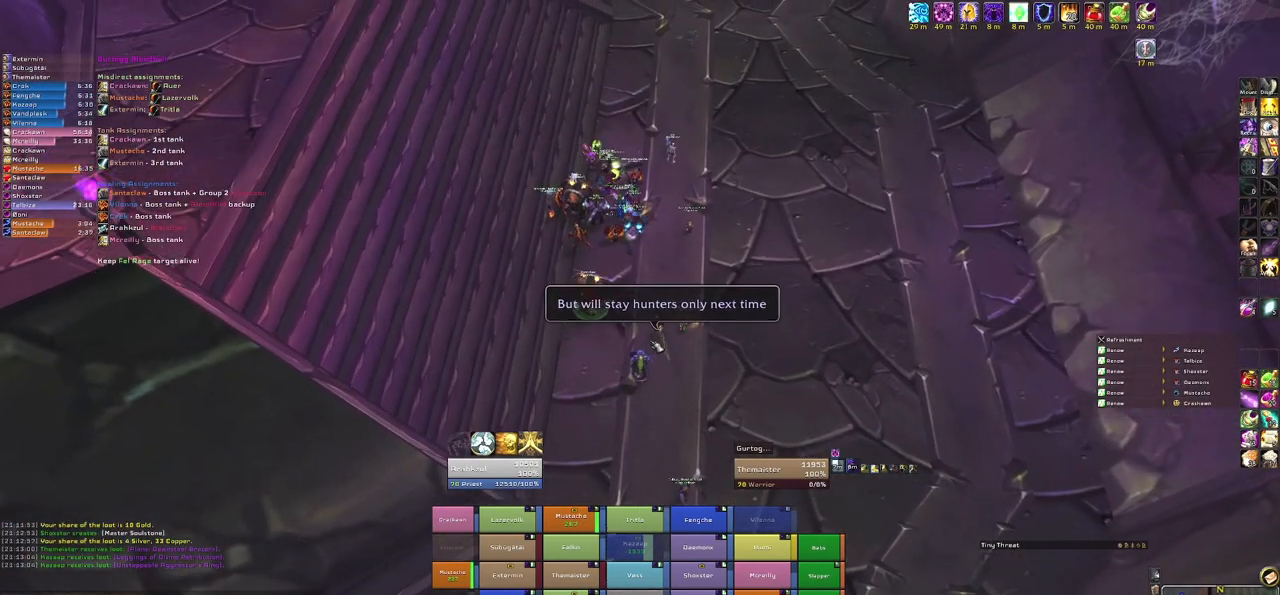
{"keys": ["w"], "mouse": [], "events": []}
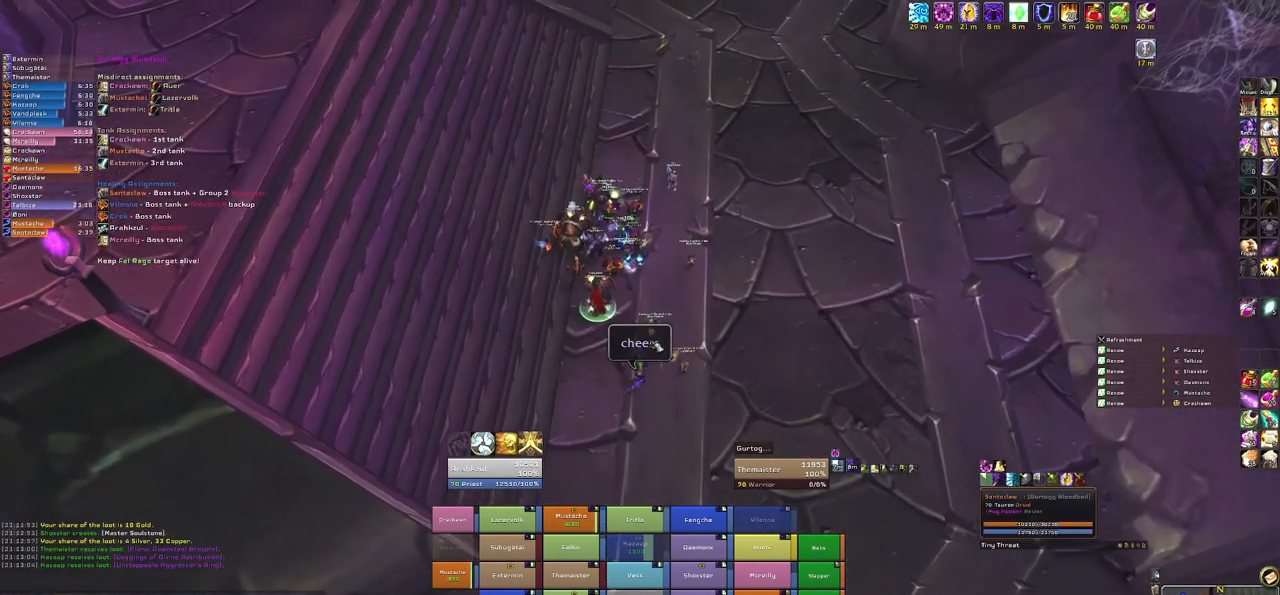
{"keys": ["w"], "mouse": [], "events": []}
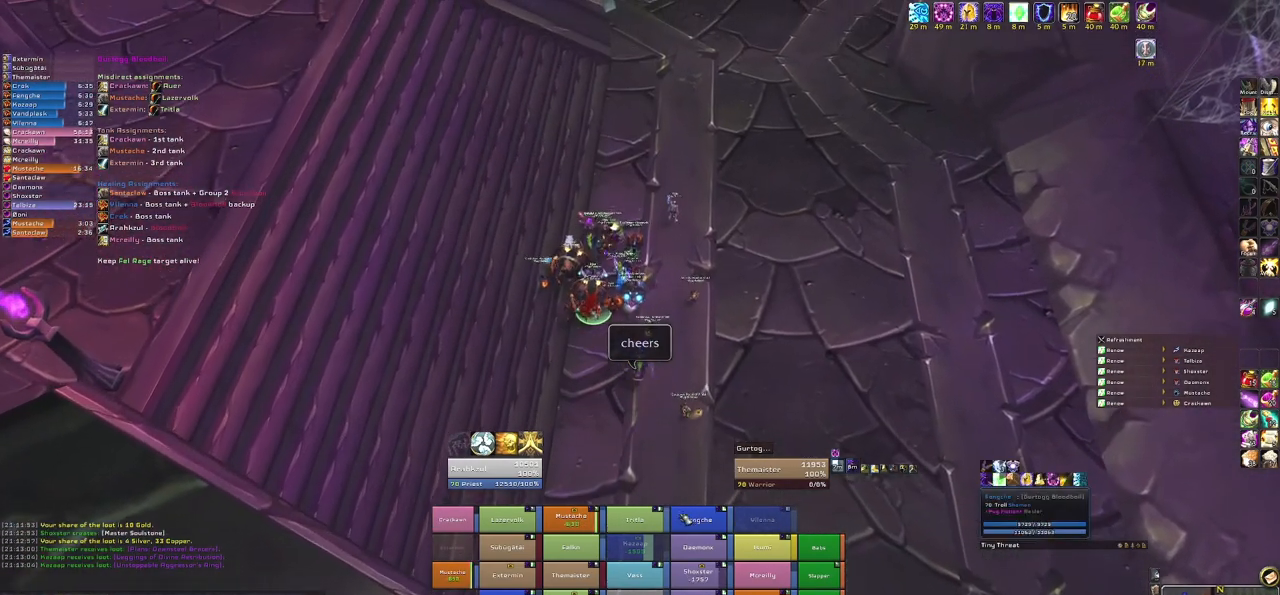
{"keys": ["w"], "mouse": [], "events": []}
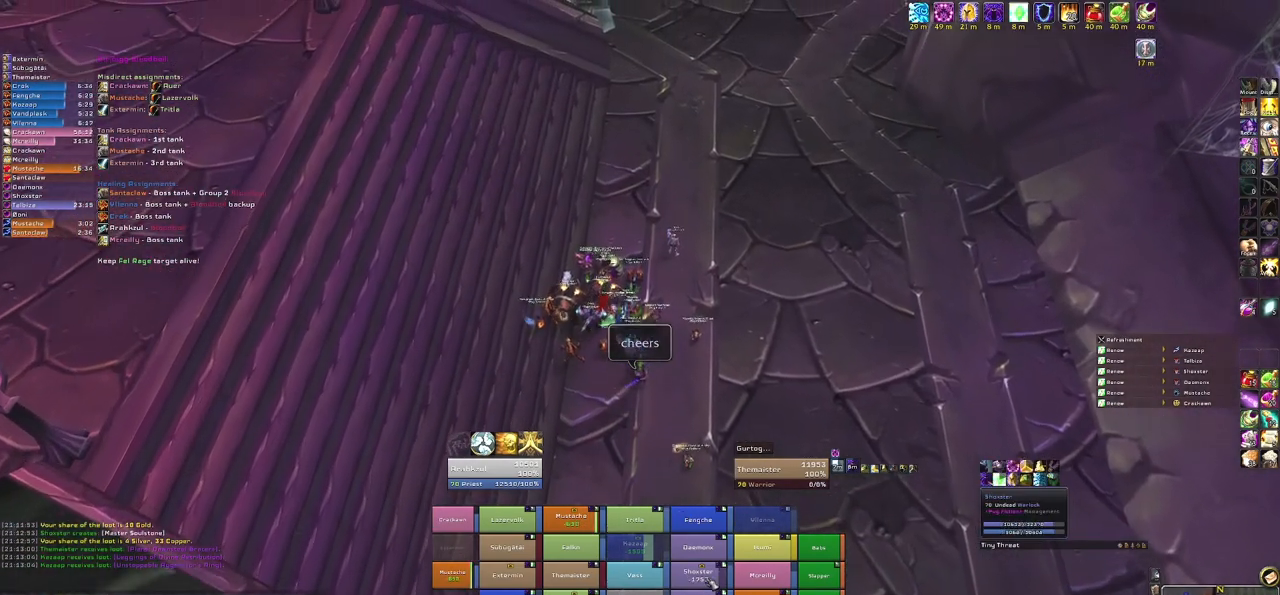
{"keys": [], "mouse": ["right"], "events": [[100, "r", "down"], [267, "r", "up"], [300, "w", "up"], [401, "mouse_right", "down"], [434, "a", "down"], [501, "a", "up"]]}
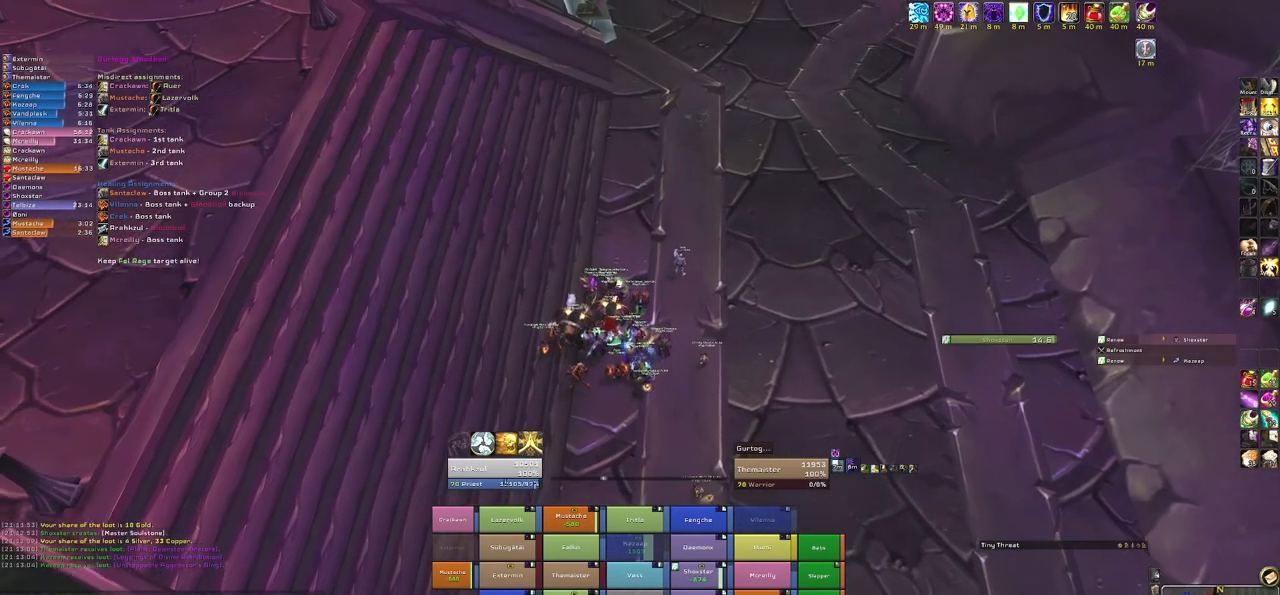
{"keys": ["d"], "mouse": ["right"], "events": [[166, "d", "down"]]}
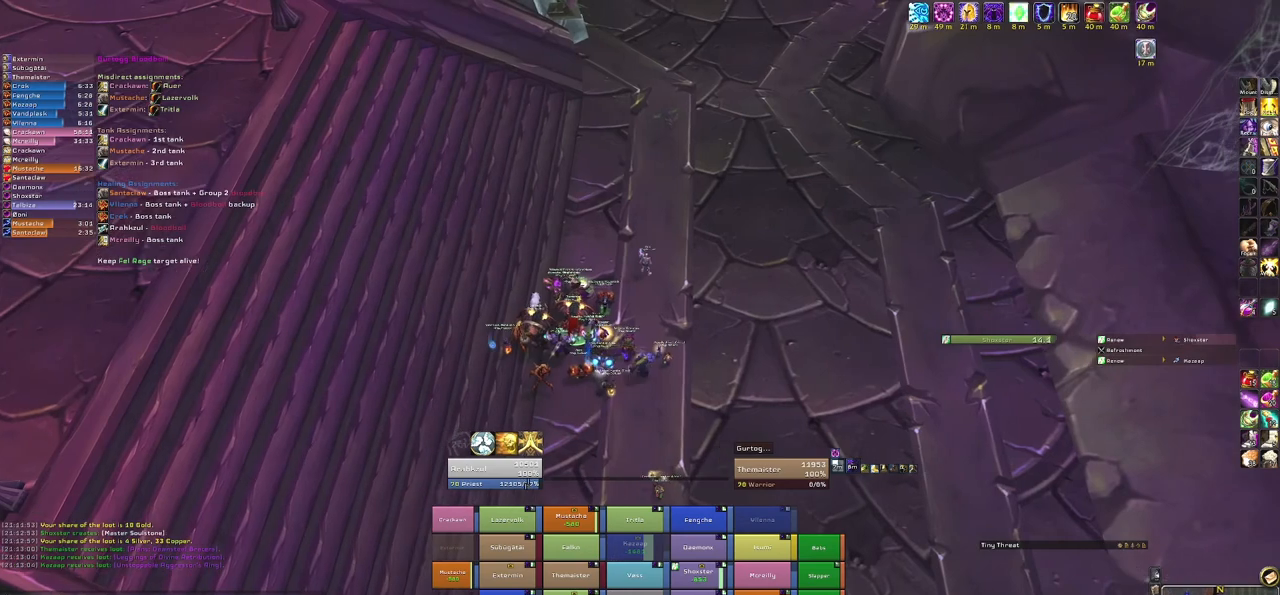
{"keys": [], "mouse": [], "events": [[34, "w", "down"], [100, "d", "up"], [234, "mouse_right", "up"], [300, "w", "up"]]}
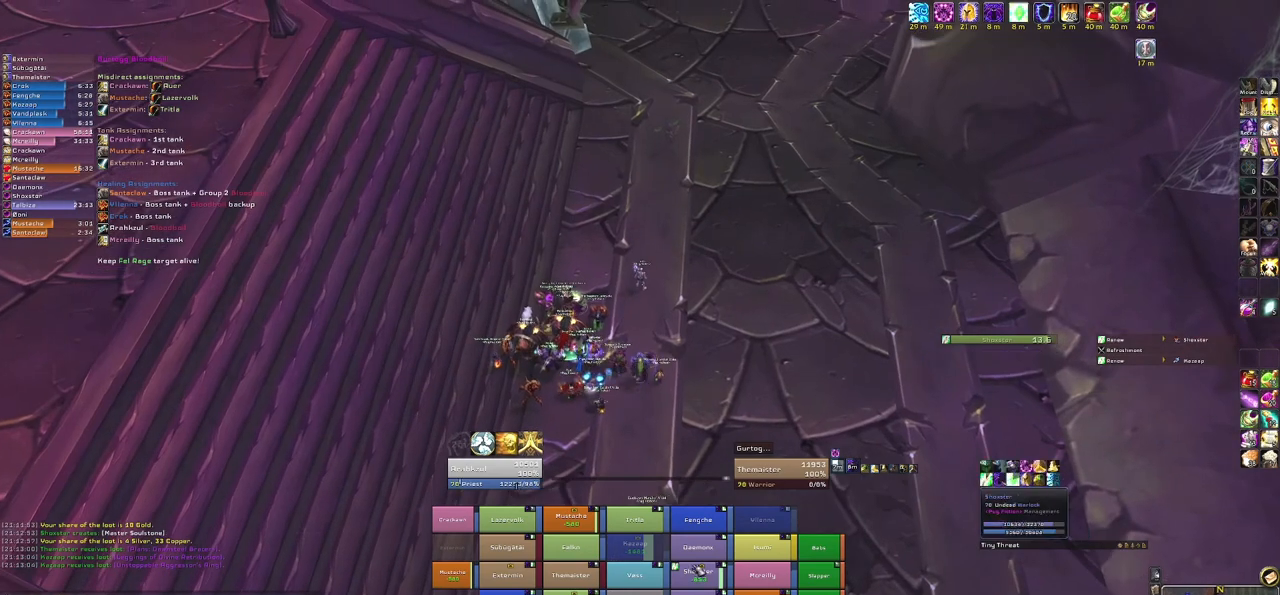
{"keys": [], "mouse": [], "events": []}
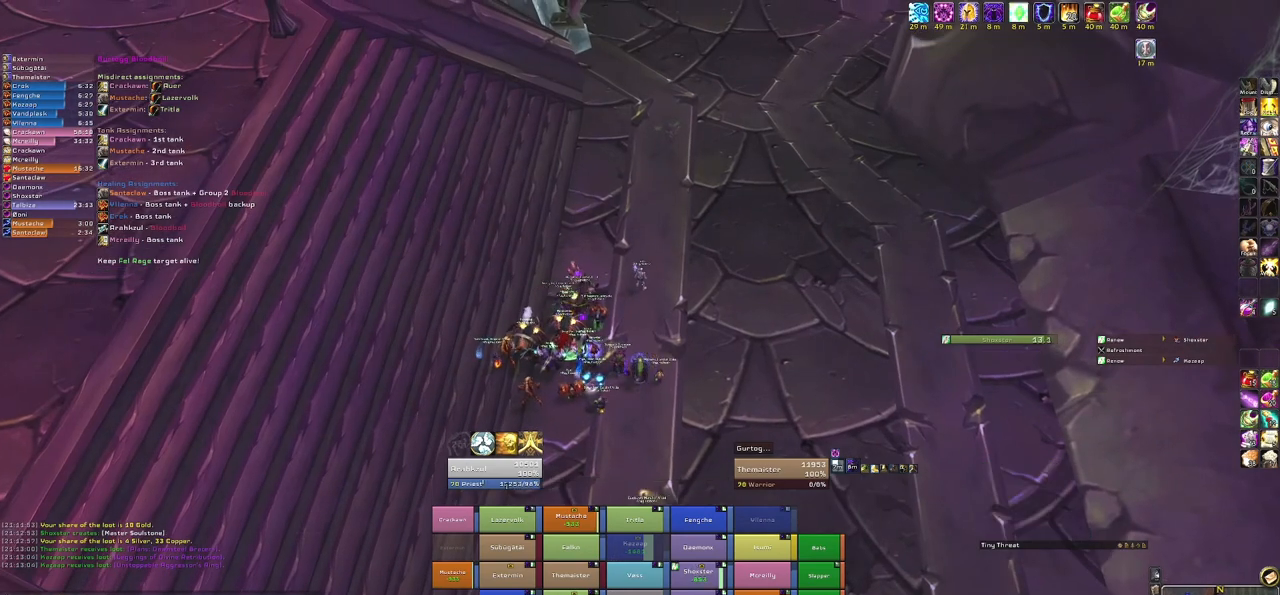
{"keys": [], "mouse": [], "events": [[33, "mouse_right", "down"], [100, "s", "down"], [334, "mouse_right", "up"], [334, "s", "up"]]}